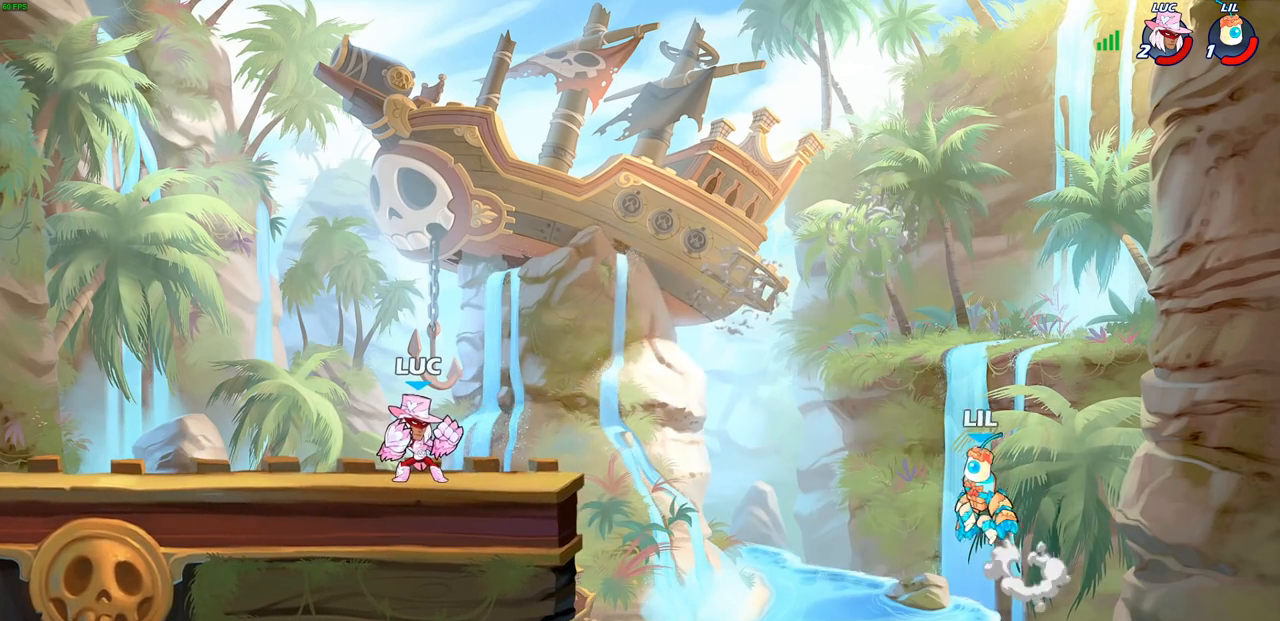
Gameplay with a controller (PlayStation layout); each line is a JSON object with the inputs held at the frame after it. "events" lists button and stick changes between this image and that frame as [ms after this image, input, new state], when the widget could be followed in between. Not read: R3 right_stick.
{"buttons": [], "left_stick": "right", "events": [[217, "left_stick", "right"], [250, "R2", "down"], [267, "CIRCLE", "down"], [333, "R2", "up"], [350, "CIRCLE", "up"]]}
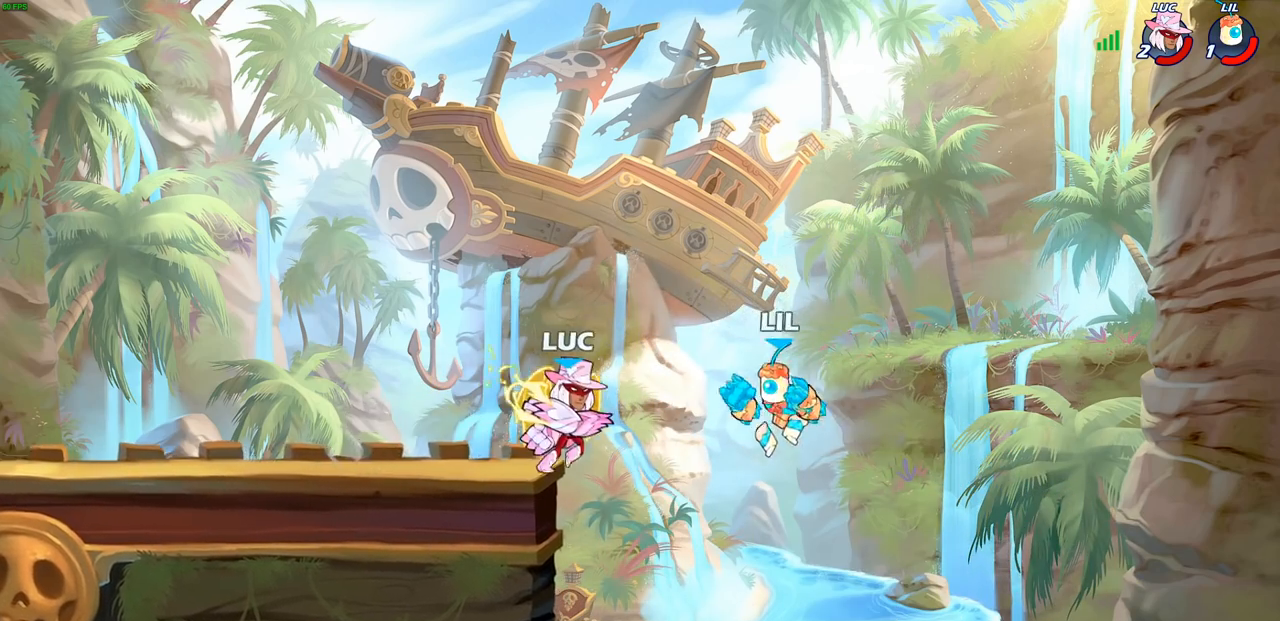
{"buttons": [], "left_stick": "center", "events": [[83, "left_stick", "center"]]}
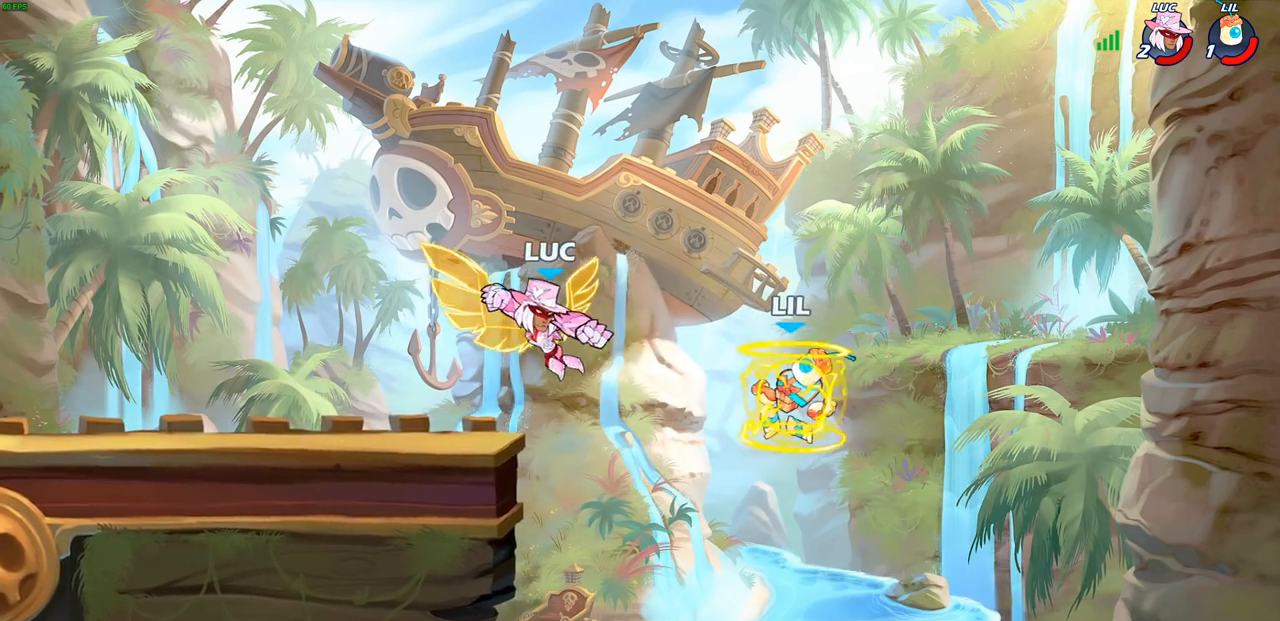
{"buttons": [], "left_stick": "left", "events": [[450, "left_stick", "left"]]}
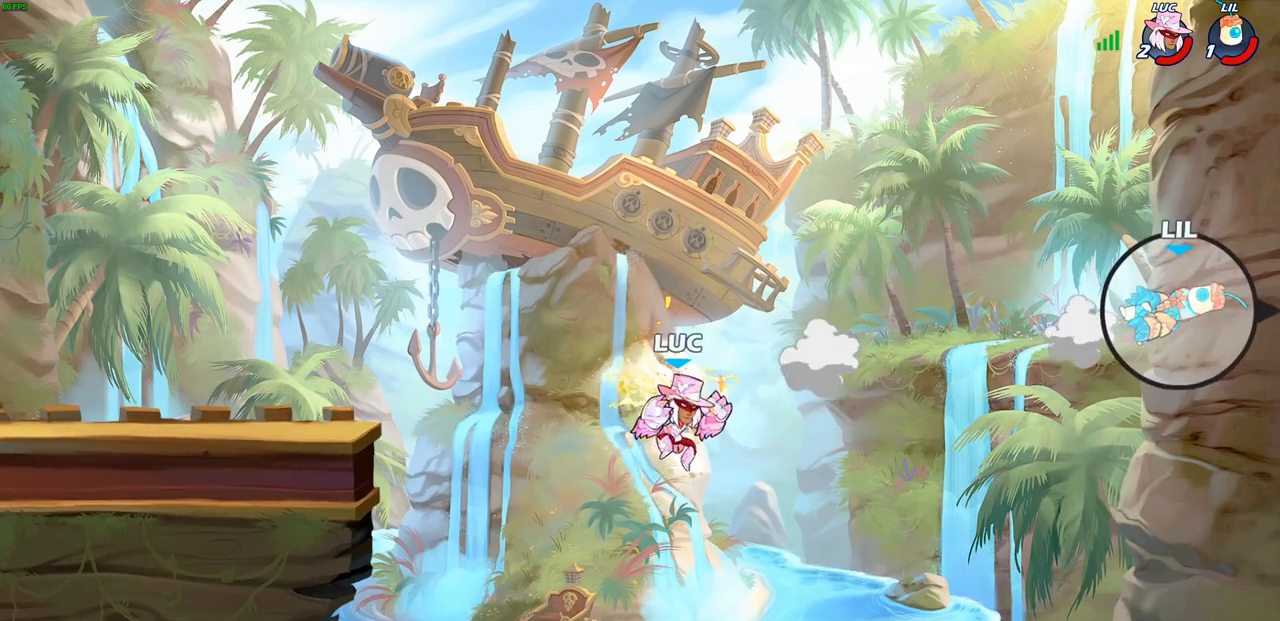
{"buttons": [], "left_stick": "center", "events": [[183, "left_stick", "center"]]}
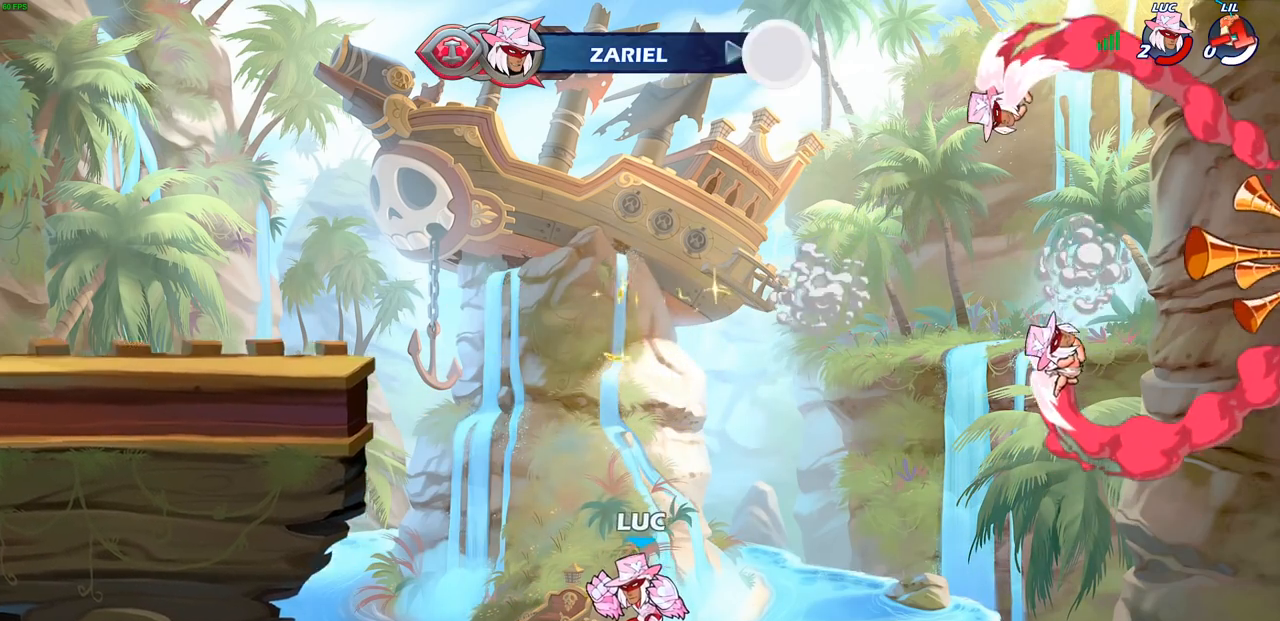
{"buttons": [], "left_stick": "center", "events": []}
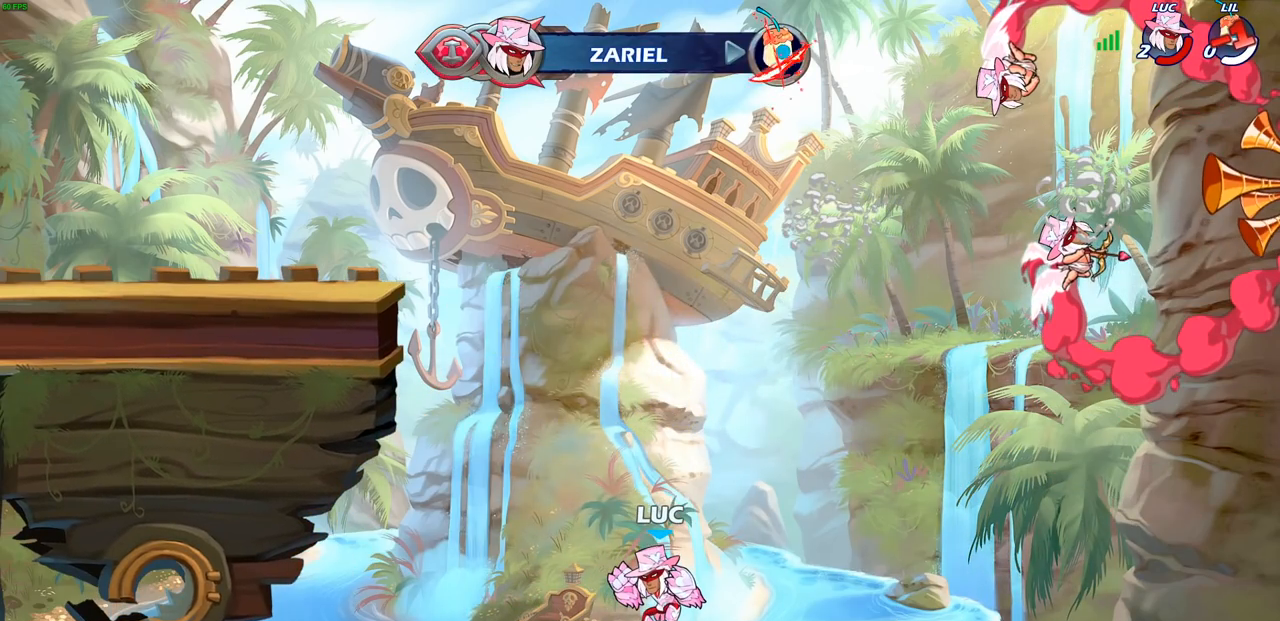
{"buttons": [], "left_stick": "center", "events": []}
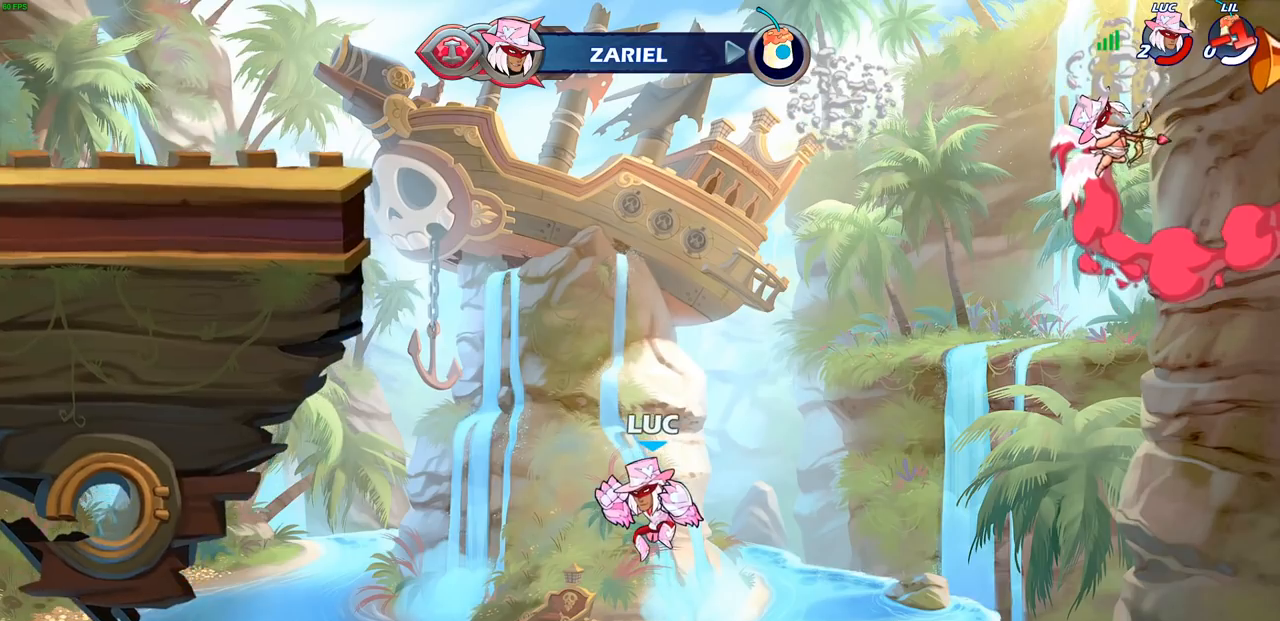
{"buttons": [], "left_stick": "center", "events": []}
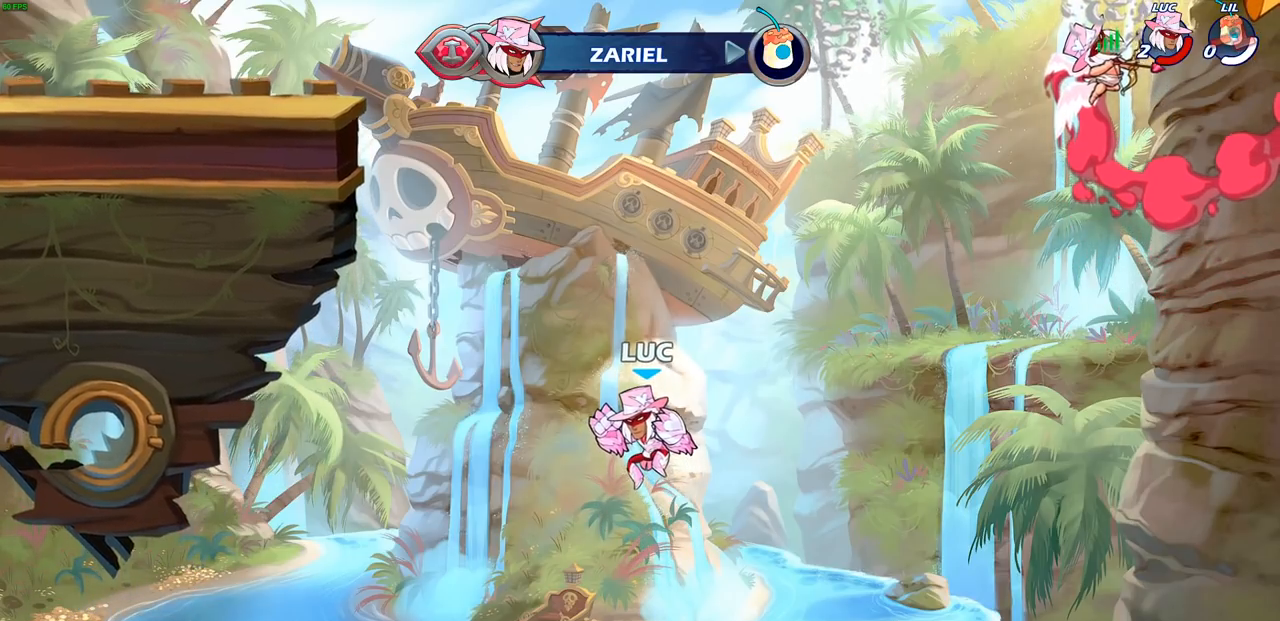
{"buttons": [], "left_stick": "center", "events": []}
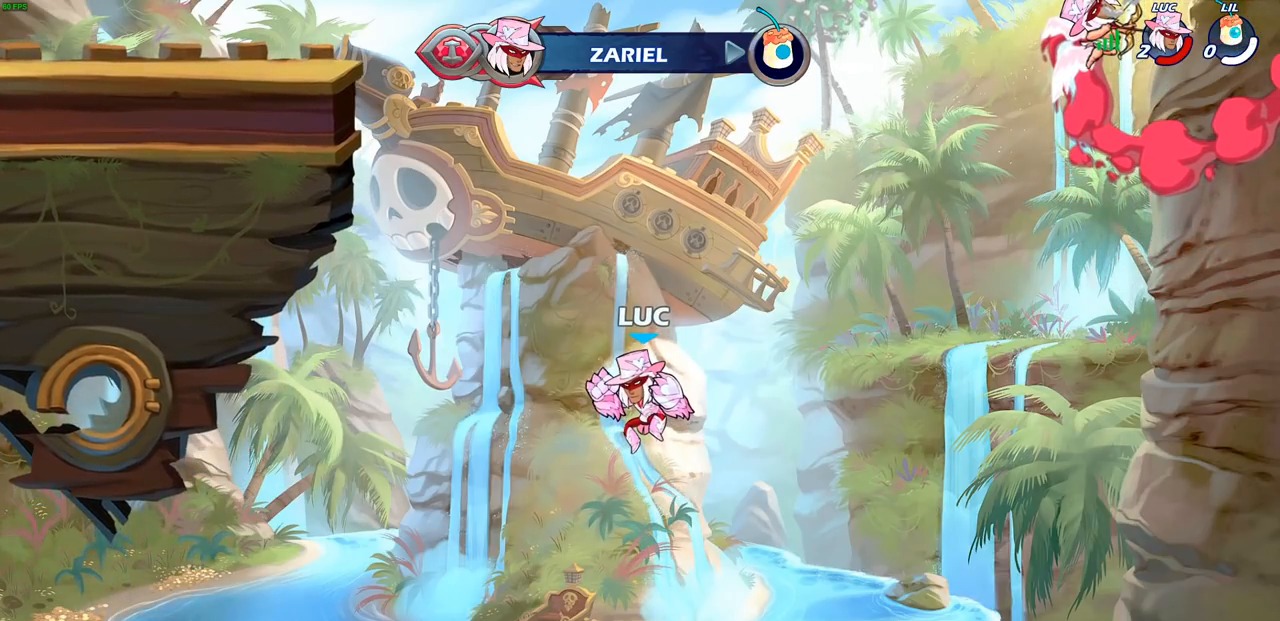
{"buttons": [], "left_stick": "center", "events": []}
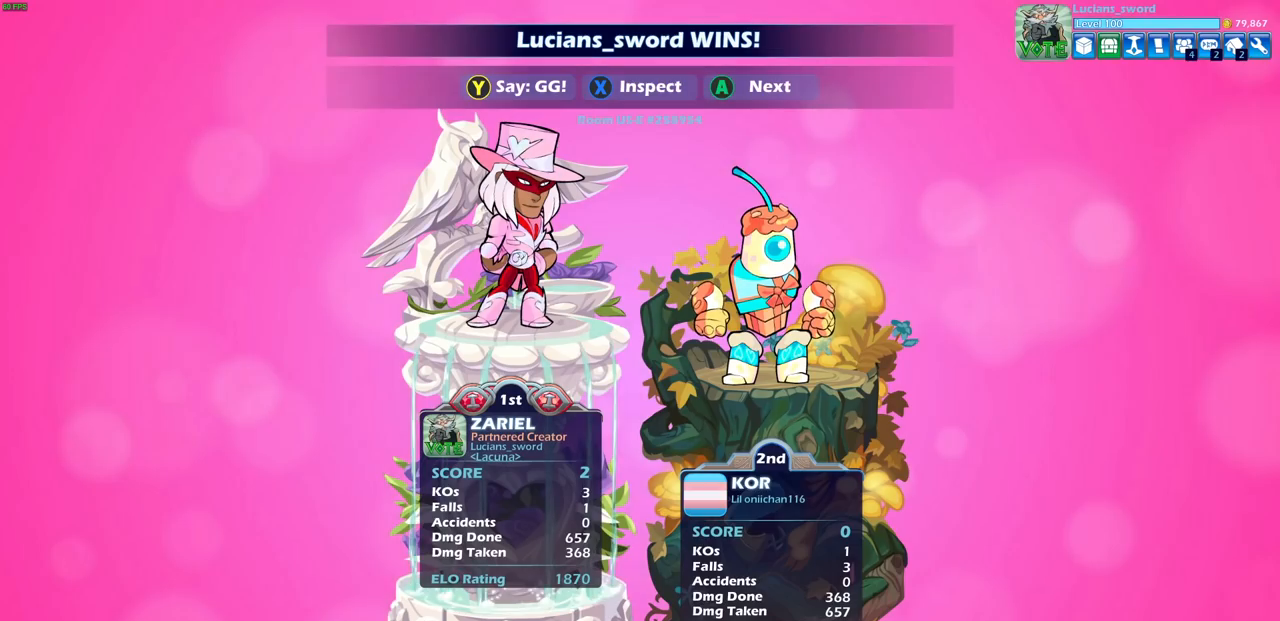
{"buttons": [], "left_stick": "center", "events": []}
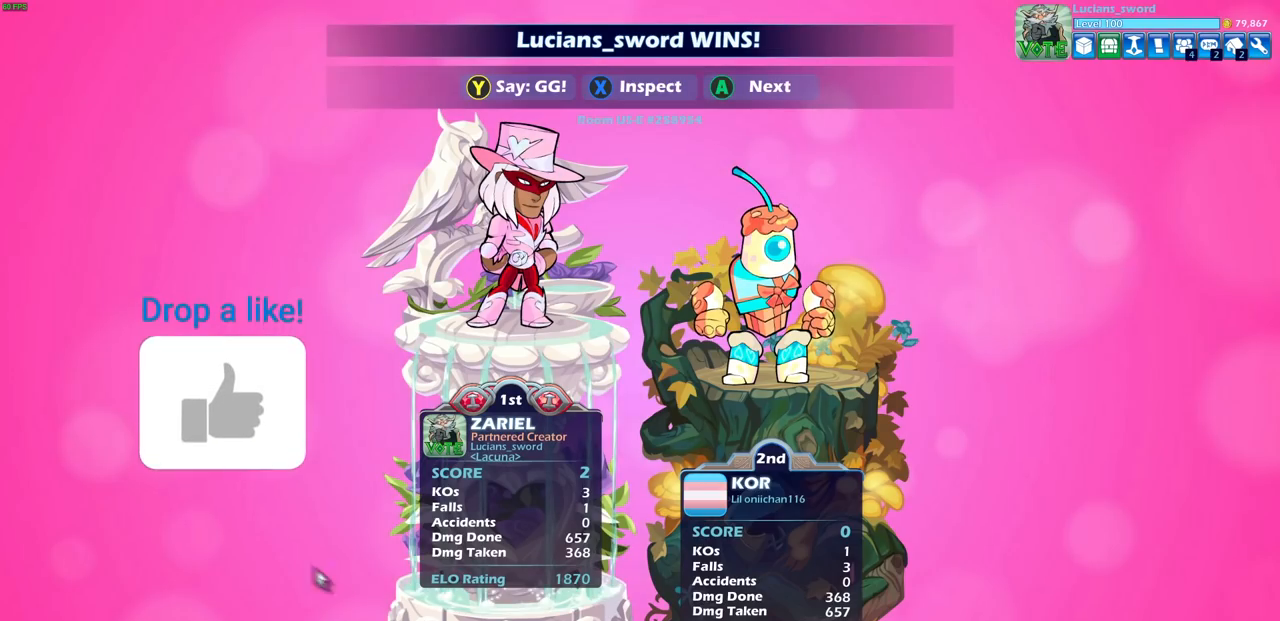
{"buttons": [], "left_stick": "center", "events": []}
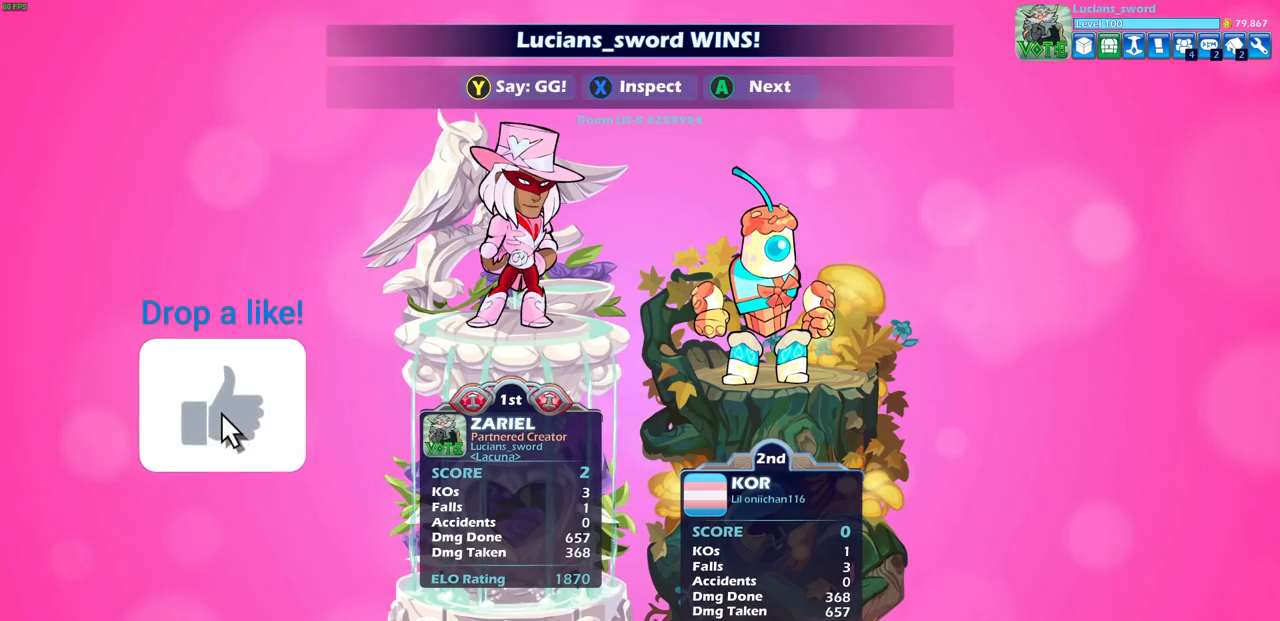
{"buttons": [], "left_stick": "center", "events": []}
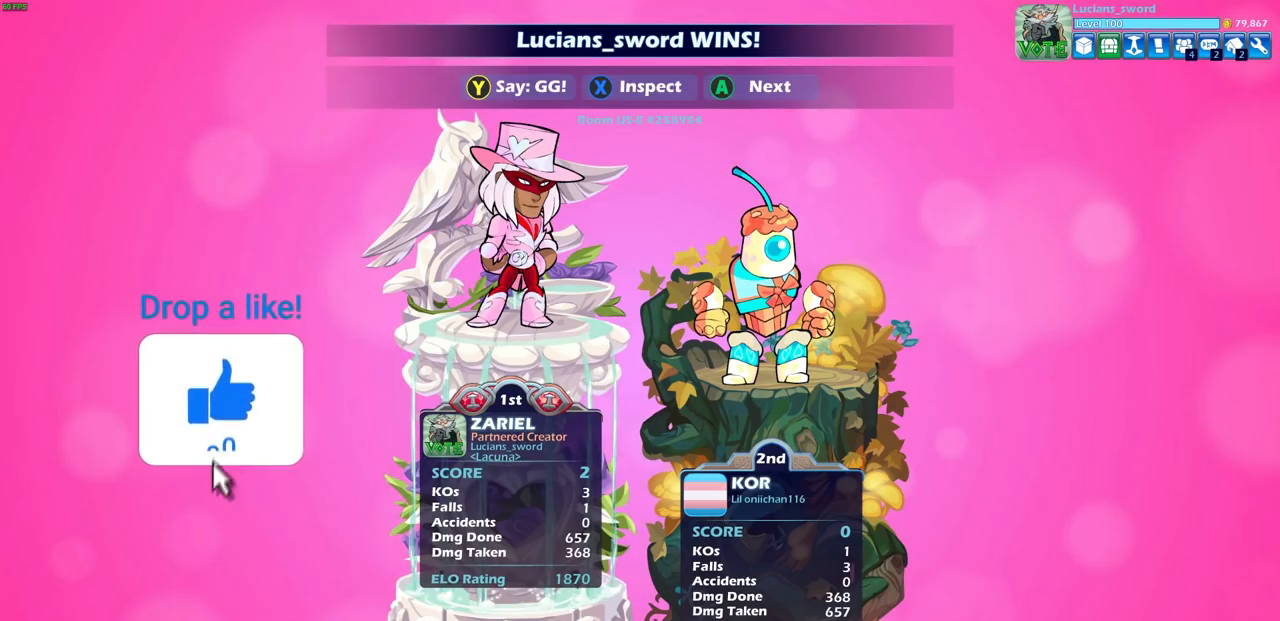
{"buttons": [], "left_stick": "center", "events": []}
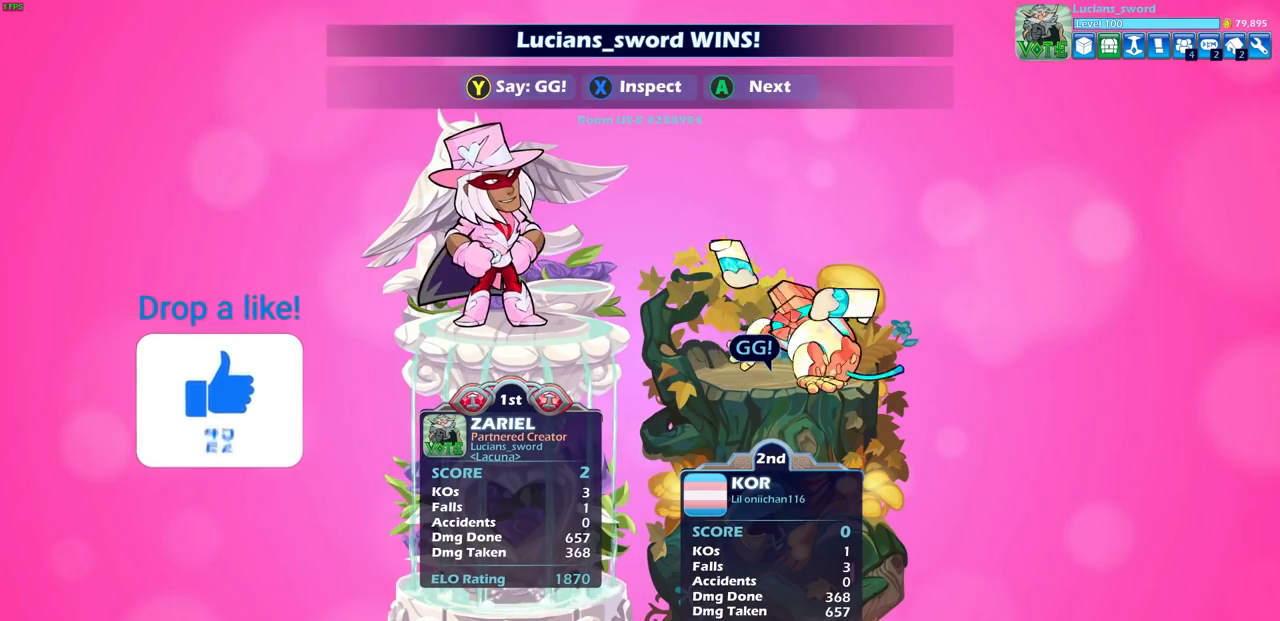
{"buttons": ["TRIANGLE"], "left_stick": "center", "events": [[200, "TRIANGLE", "down"], [333, "TRIANGLE", "up"], [417, "TRIANGLE", "down"]]}
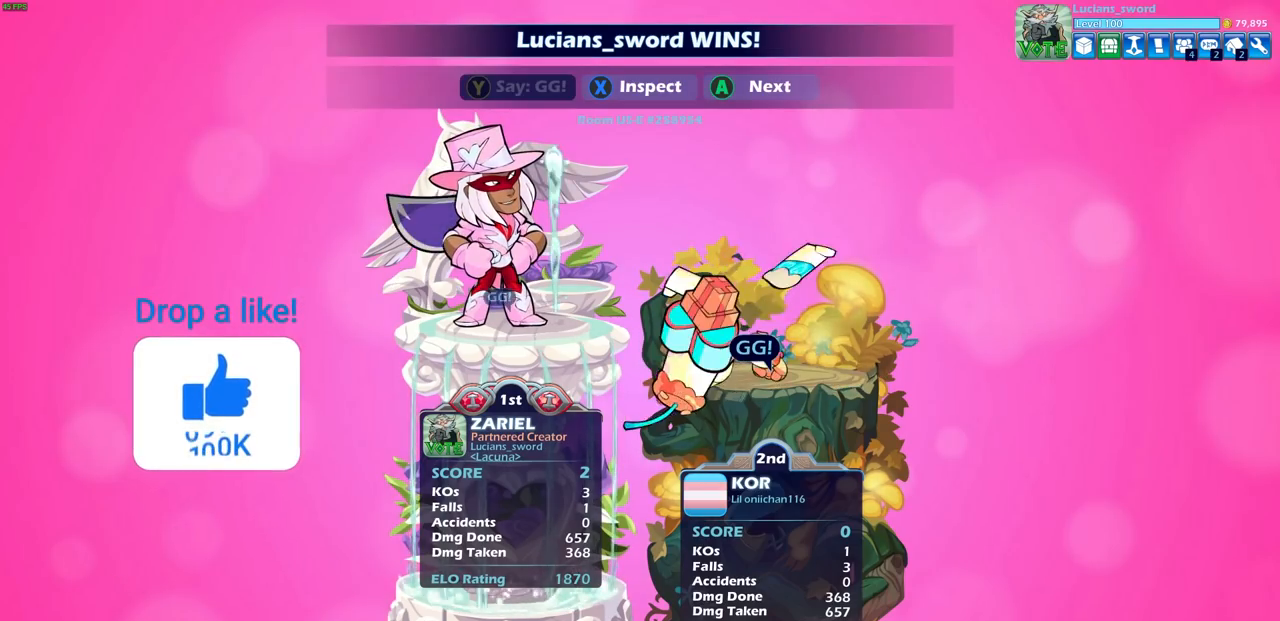
{"buttons": [], "left_stick": "center", "events": [[17, "TRIANGLE", "up"], [100, "TRIANGLE", "down"], [183, "TRIANGLE", "up"]]}
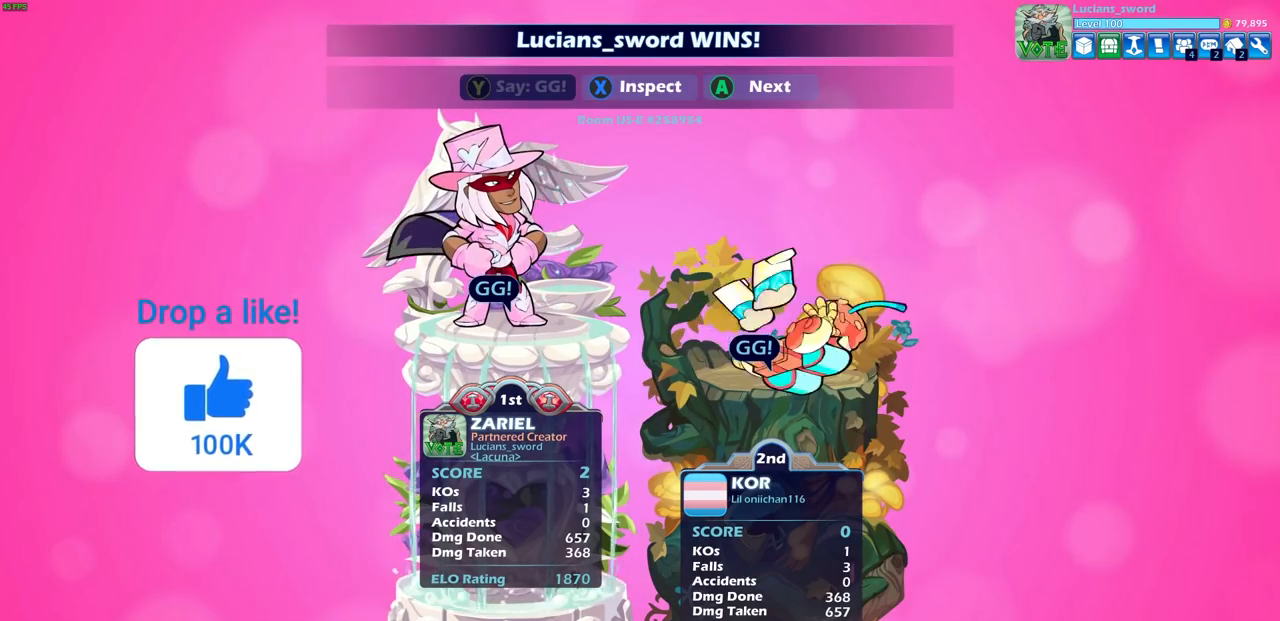
{"buttons": [], "left_stick": "center", "events": []}
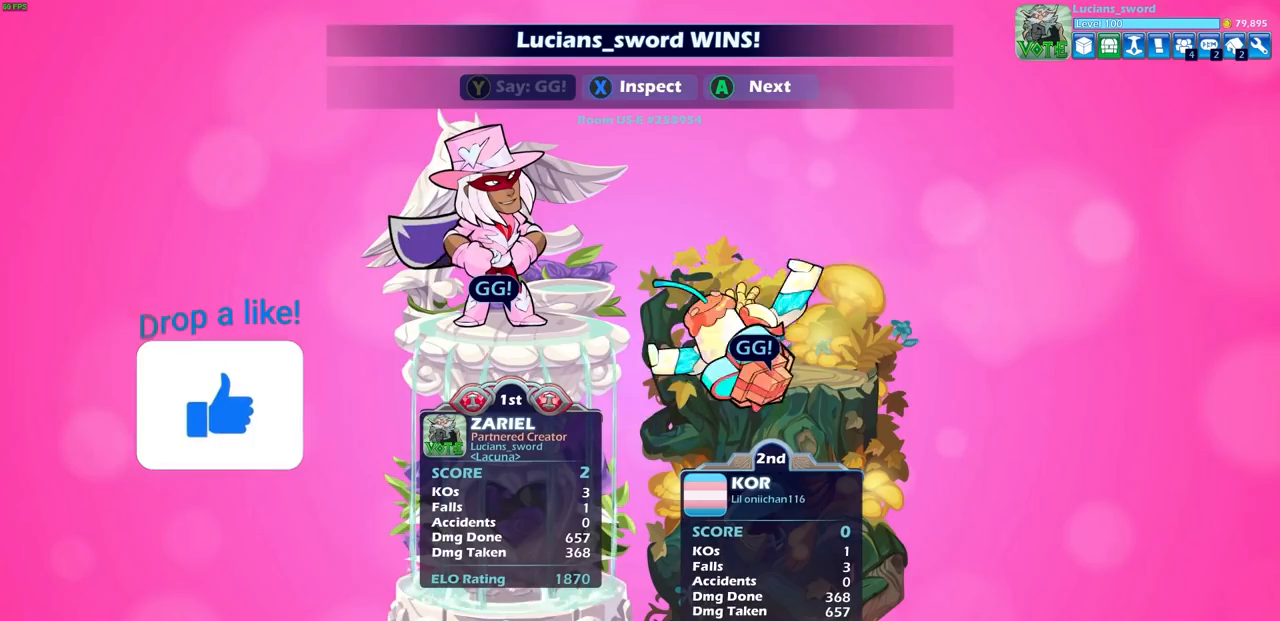
{"buttons": [], "left_stick": "center", "events": []}
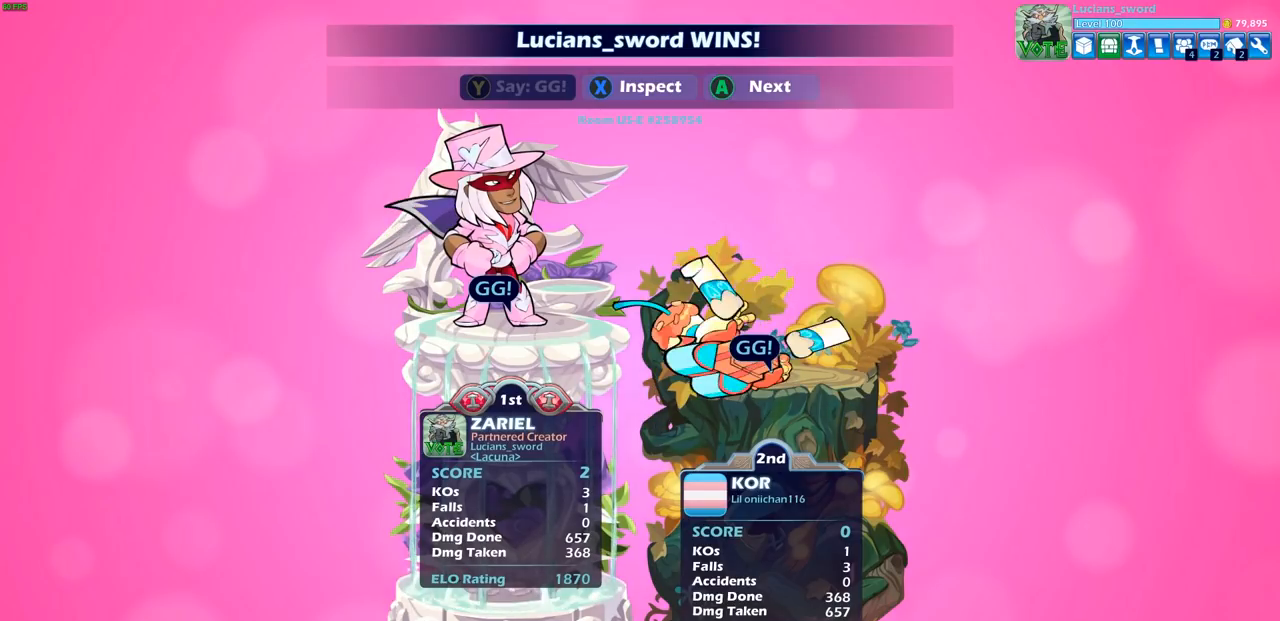
{"buttons": [], "left_stick": "center", "events": []}
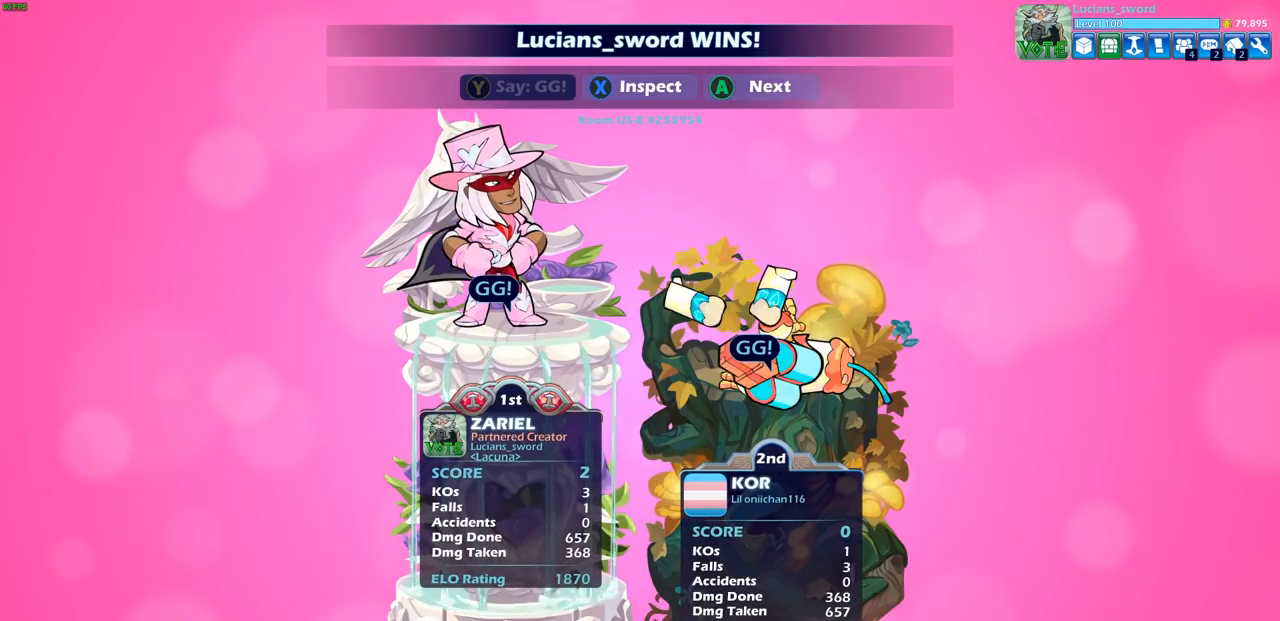
{"buttons": [], "left_stick": "center", "events": [[67, "CROSS", "down"], [283, "CROSS", "up"]]}
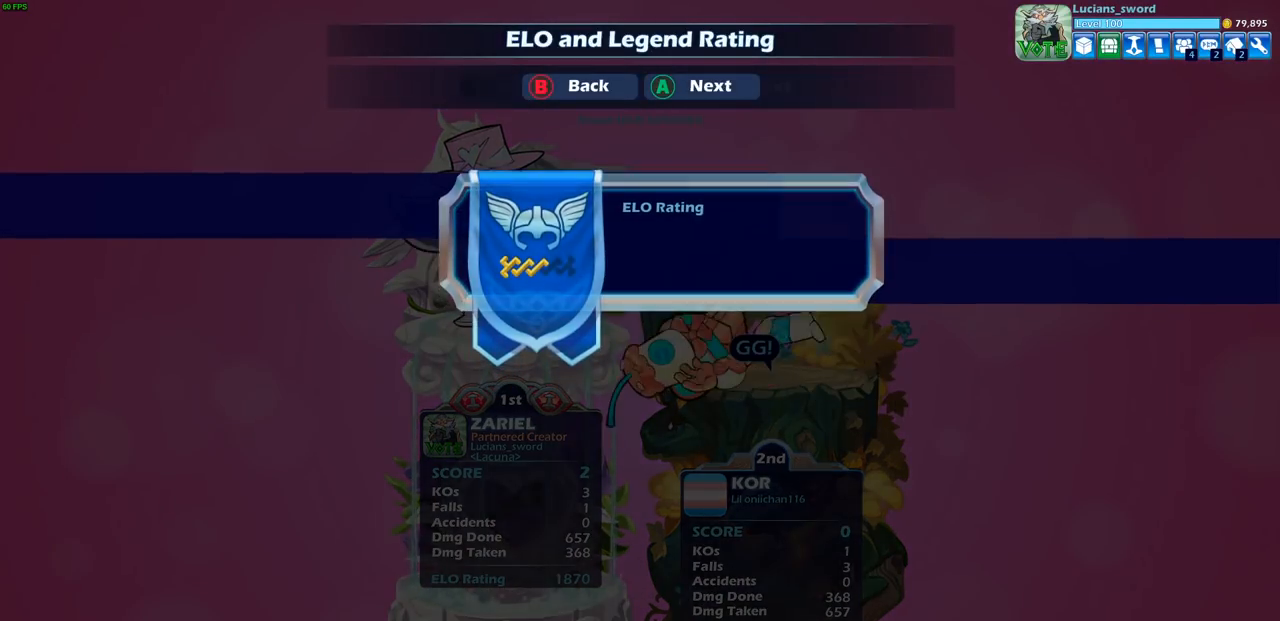
{"buttons": [], "left_stick": "center", "events": []}
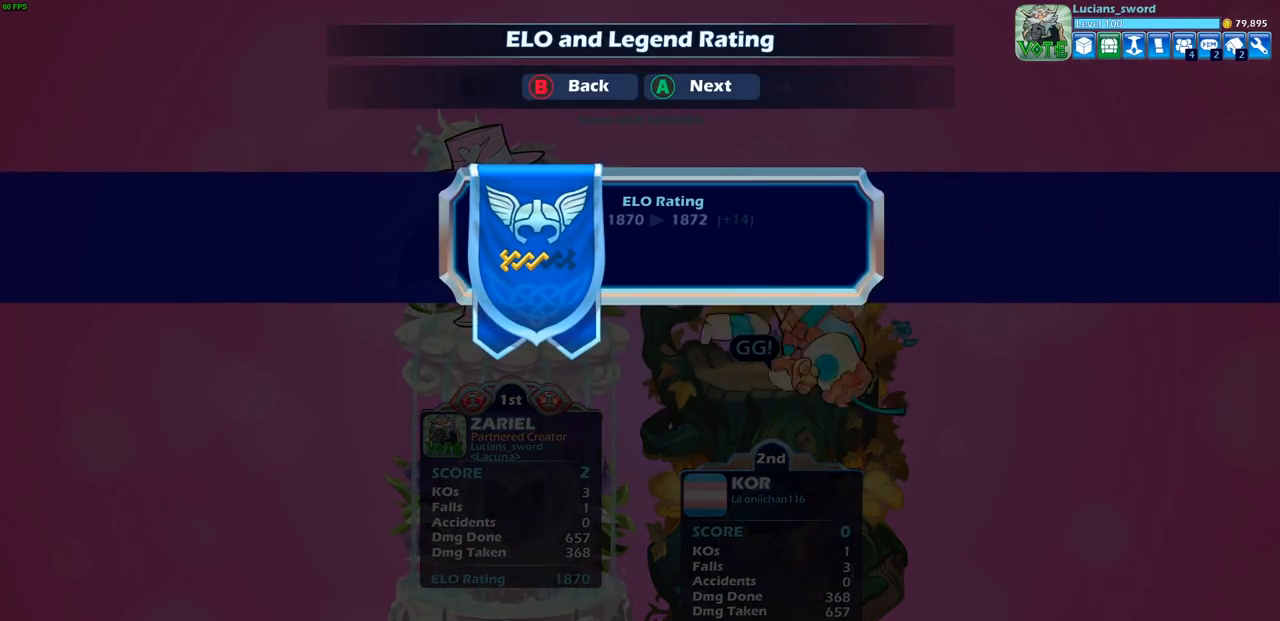
{"buttons": [], "left_stick": "center", "events": []}
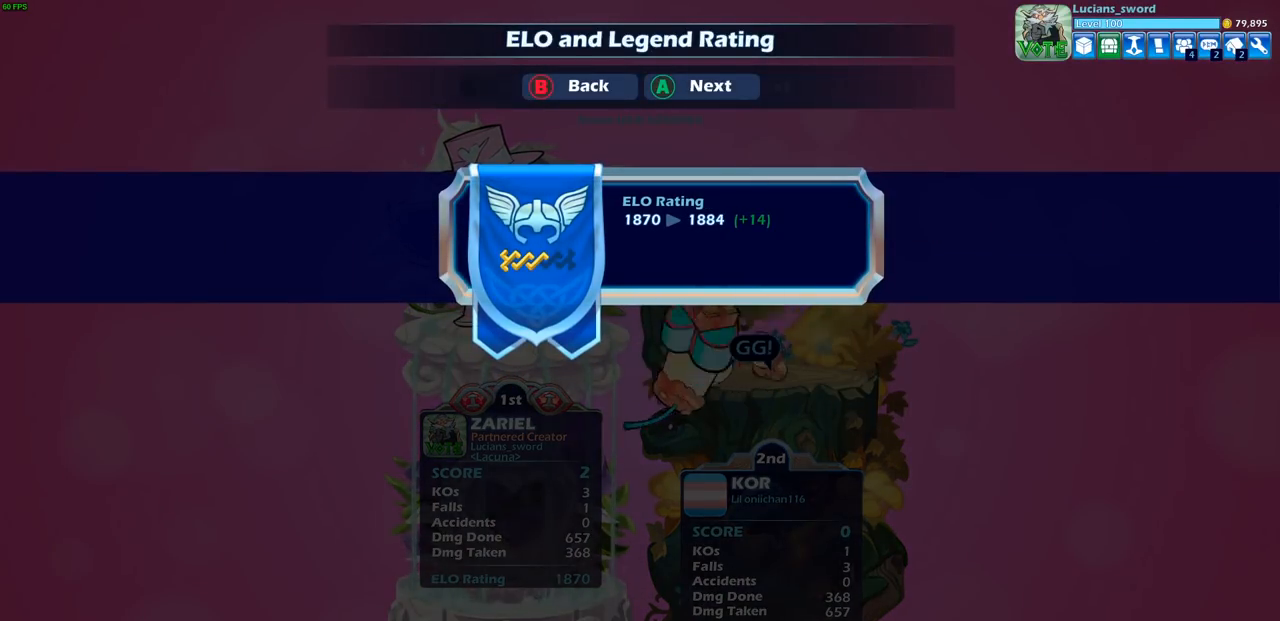
{"buttons": [], "left_stick": "center", "events": []}
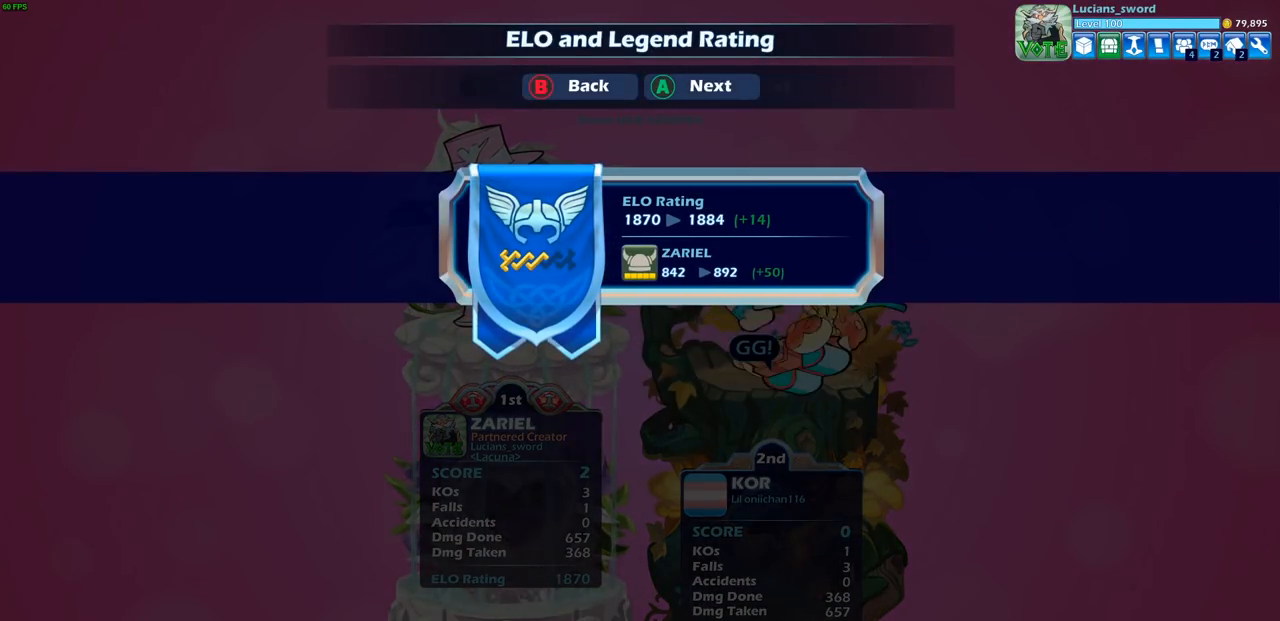
{"buttons": [], "left_stick": "center", "events": []}
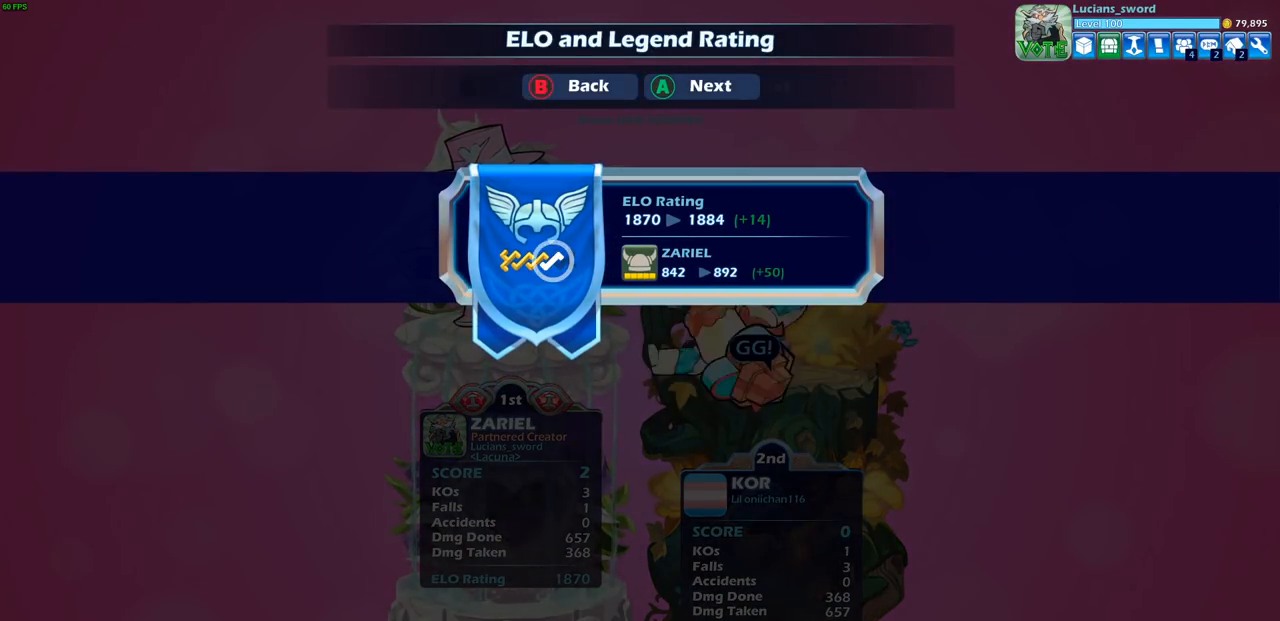
{"buttons": [], "left_stick": "center", "events": []}
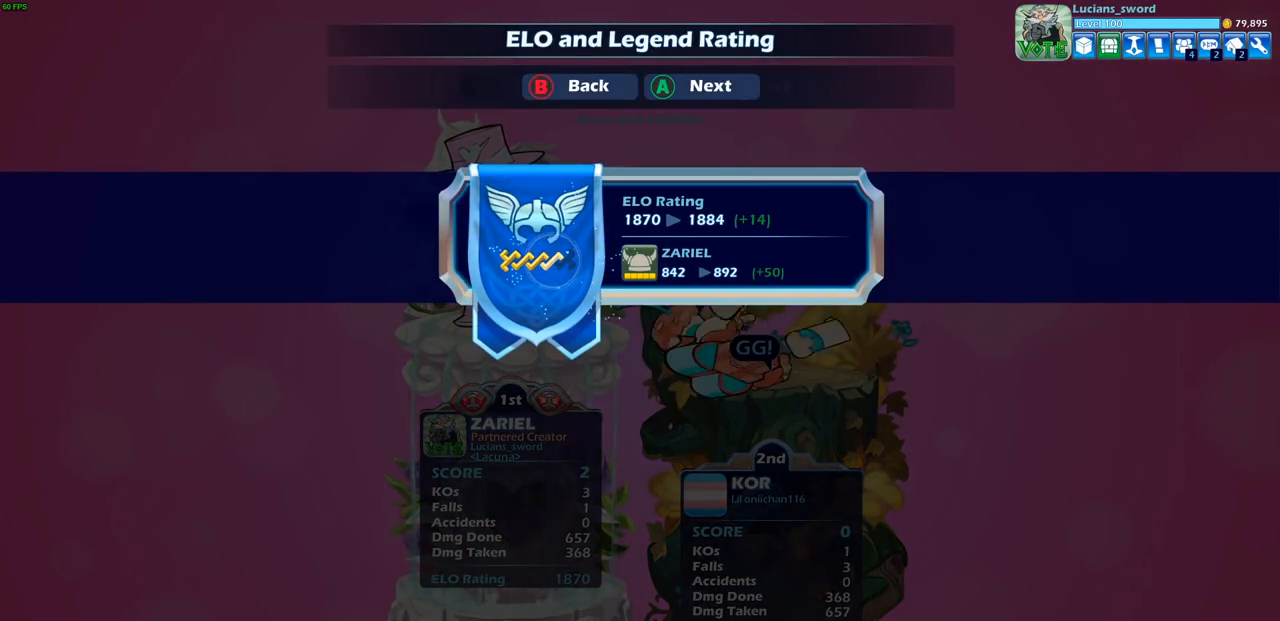
{"buttons": [], "left_stick": "center", "events": []}
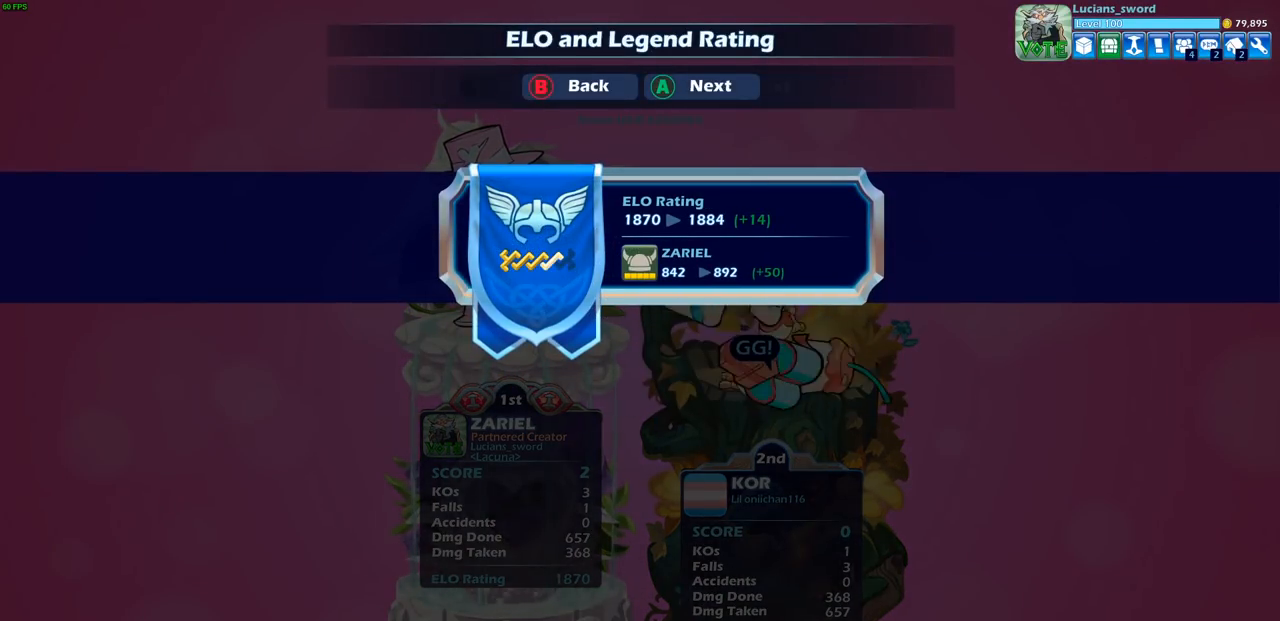
{"buttons": [], "left_stick": "center", "events": [[233, "CROSS", "down"], [400, "CROSS", "up"]]}
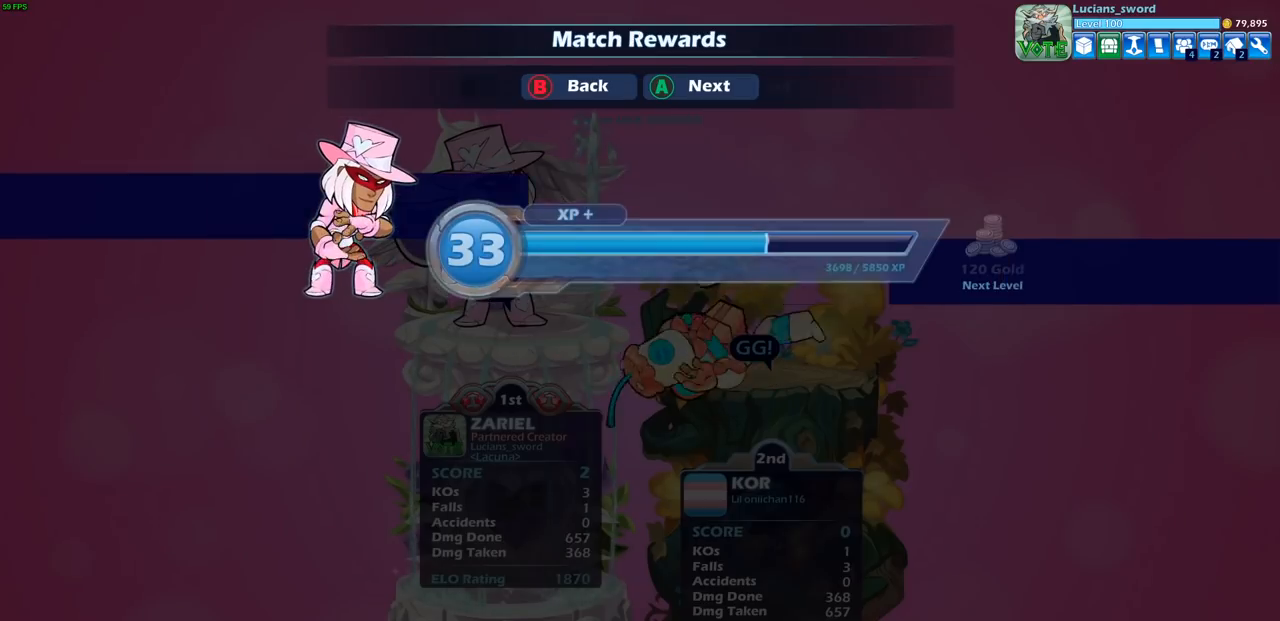
{"buttons": ["CROSS"], "left_stick": "center", "events": [[383, "CROSS", "down"]]}
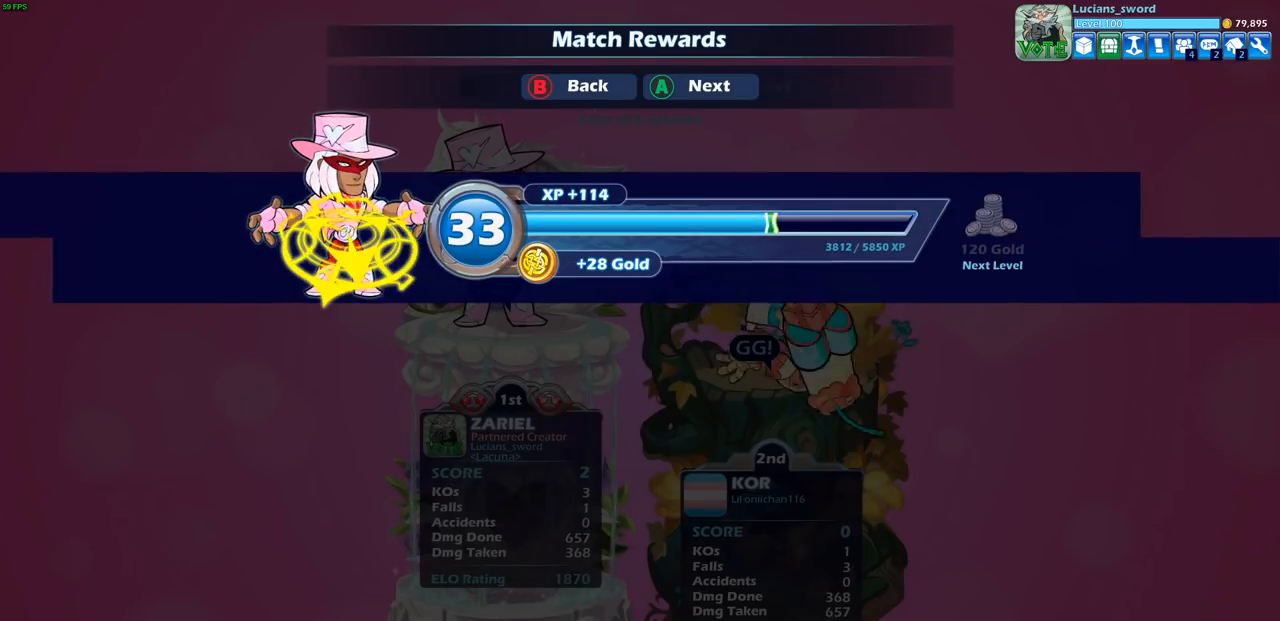
{"buttons": ["CROSS"], "left_stick": "center", "events": [[50, "CROSS", "up"], [450, "CROSS", "down"]]}
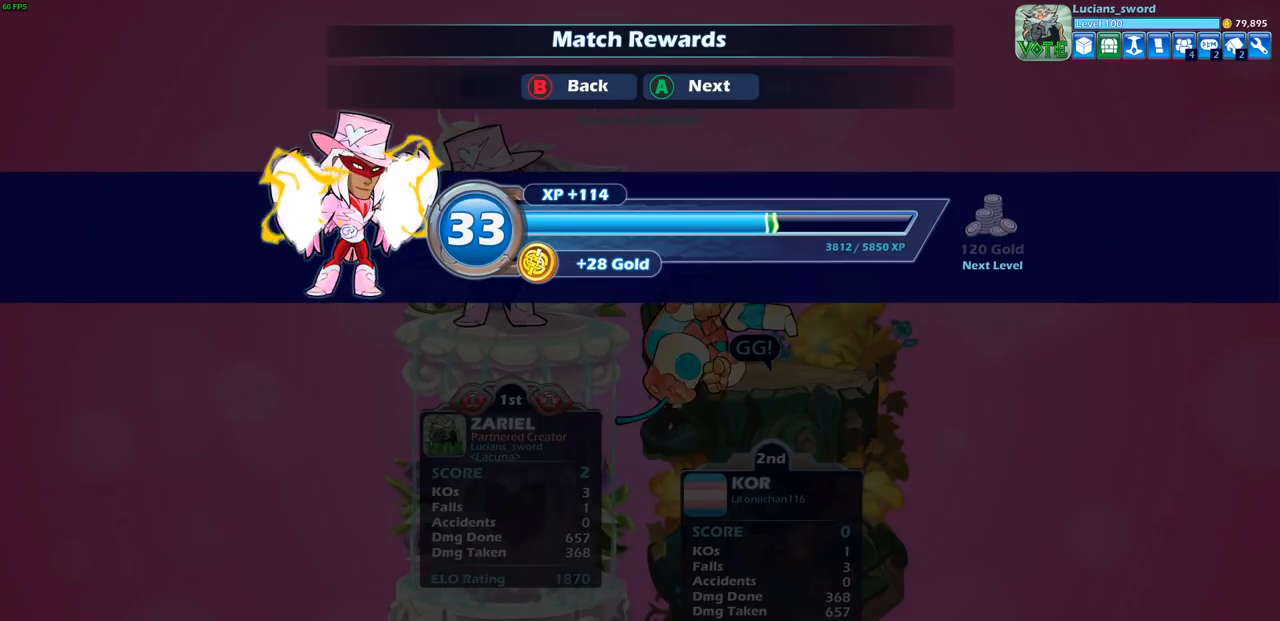
{"buttons": [], "left_stick": "center", "events": [[117, "CROSS", "up"]]}